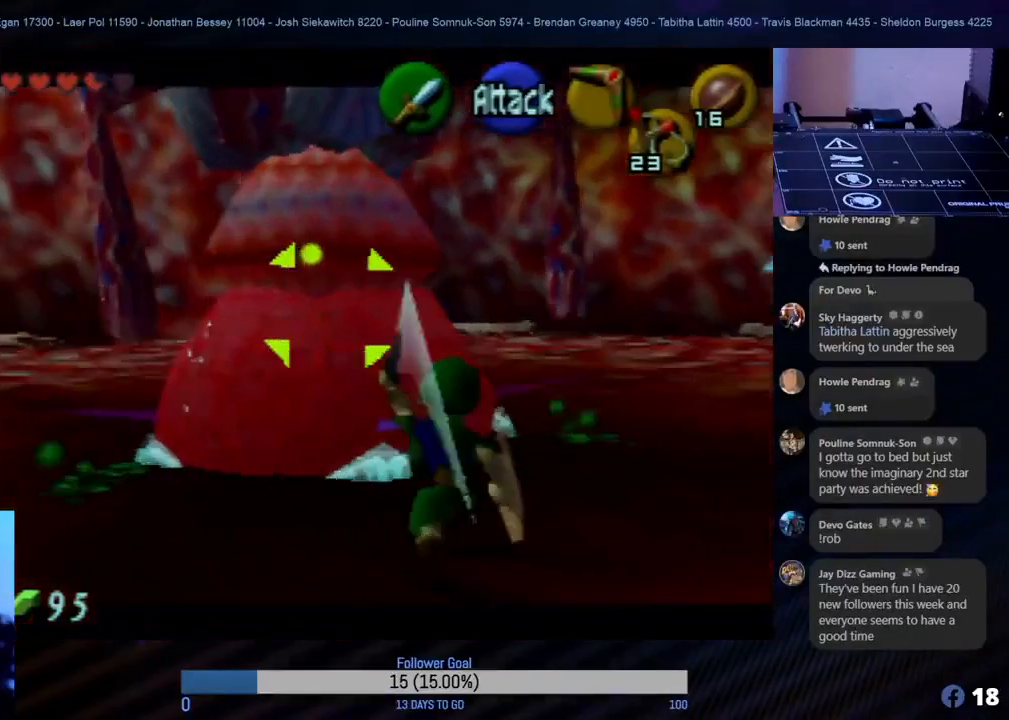
Gameplay with a controller (Nintendo layout); each line is a JSON object with the inputs held at the frame after it. "events" lists button and stick changes between this image and that frame as [ms after this image, input, new state], when the widget could be followed in between. Not read: L1 L3 R3 right_stick.
{"buttons": ["B", "Z"], "left_stick": "center", "events": [[50, "B", "up"], [117, "B", "down"], [183, "B", "up"], [233, "B", "down"], [317, "B", "up"], [383, "B", "down"], [417, "B", "up"], [500, "B", "down"]]}
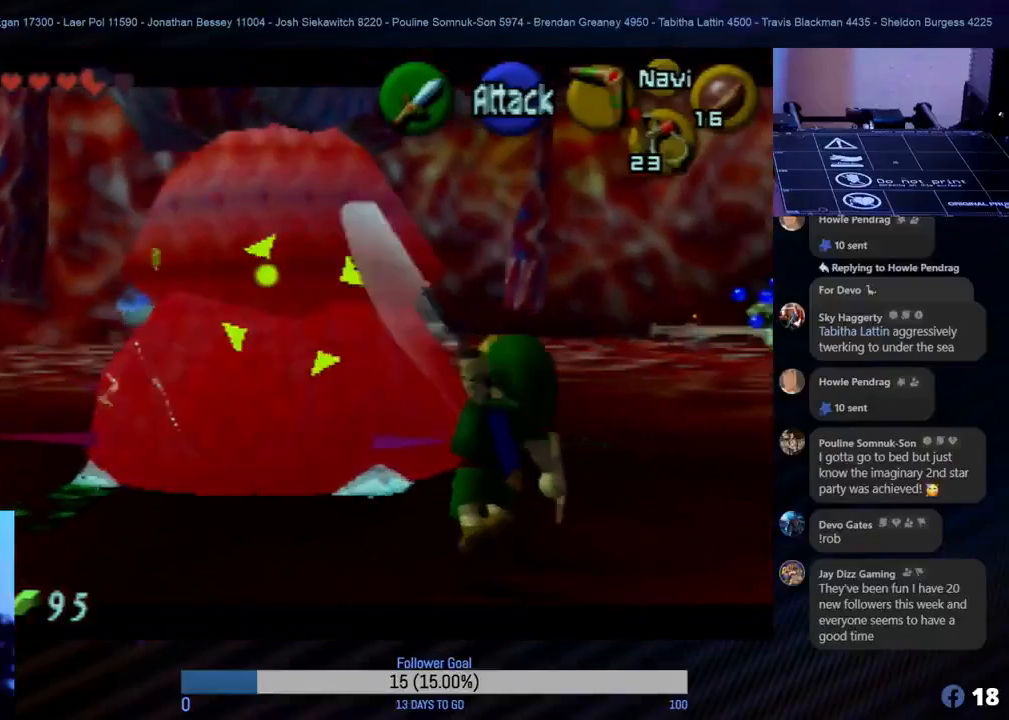
{"buttons": ["B", "Z"], "left_stick": "center", "events": [[83, "B", "up"], [133, "B", "down"], [167, "B", "up"], [267, "B", "down"], [433, "B", "up"], [483, "B", "down"]]}
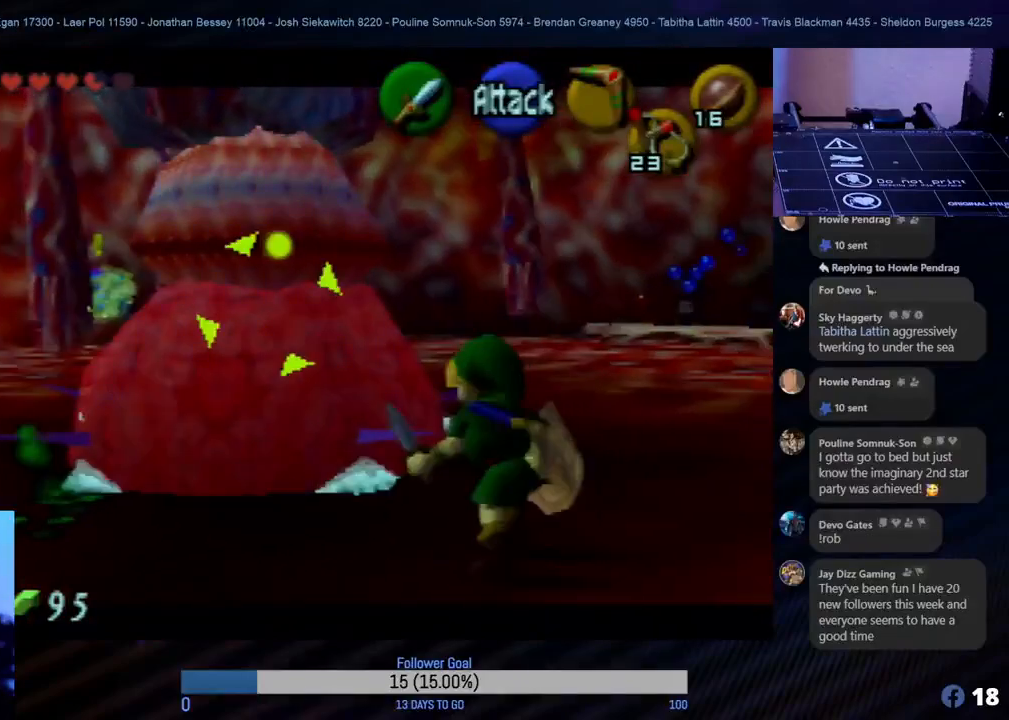
{"buttons": ["B", "Z"], "left_stick": "center", "events": [[67, "B", "up"], [150, "B", "down"], [200, "B", "up"], [267, "B", "down"], [300, "B", "up"], [383, "B", "down"], [483, "B", "up"], [500, "B", "down"]]}
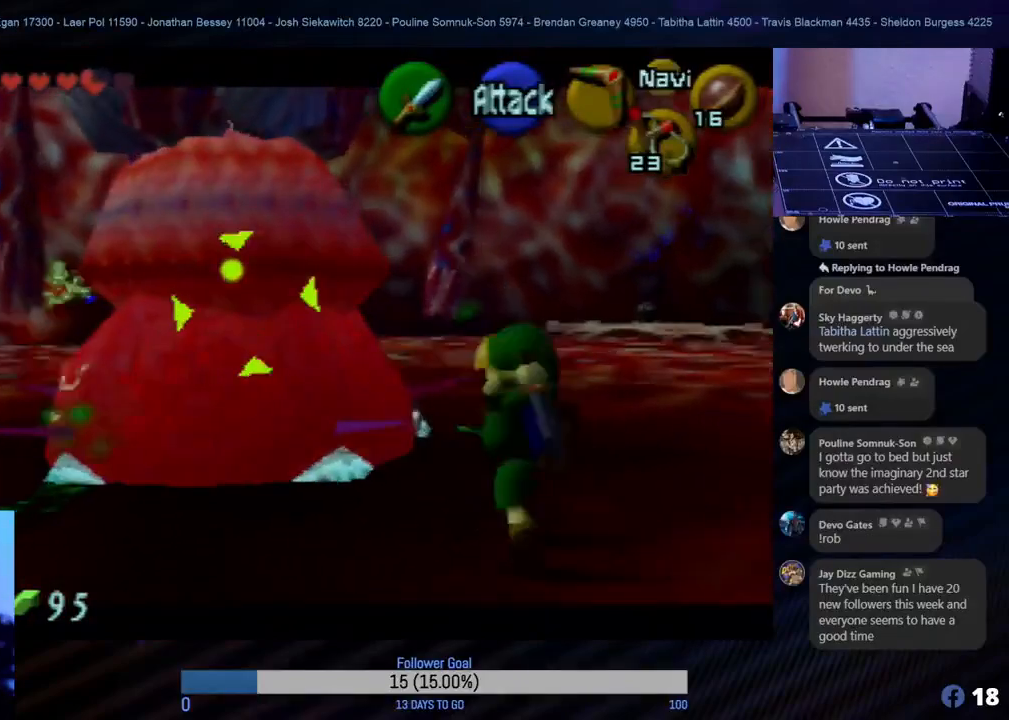
{"buttons": ["Z"], "left_stick": "center", "events": [[83, "B", "up"], [150, "B", "down"], [333, "B", "up"], [400, "B", "down"], [500, "B", "up"]]}
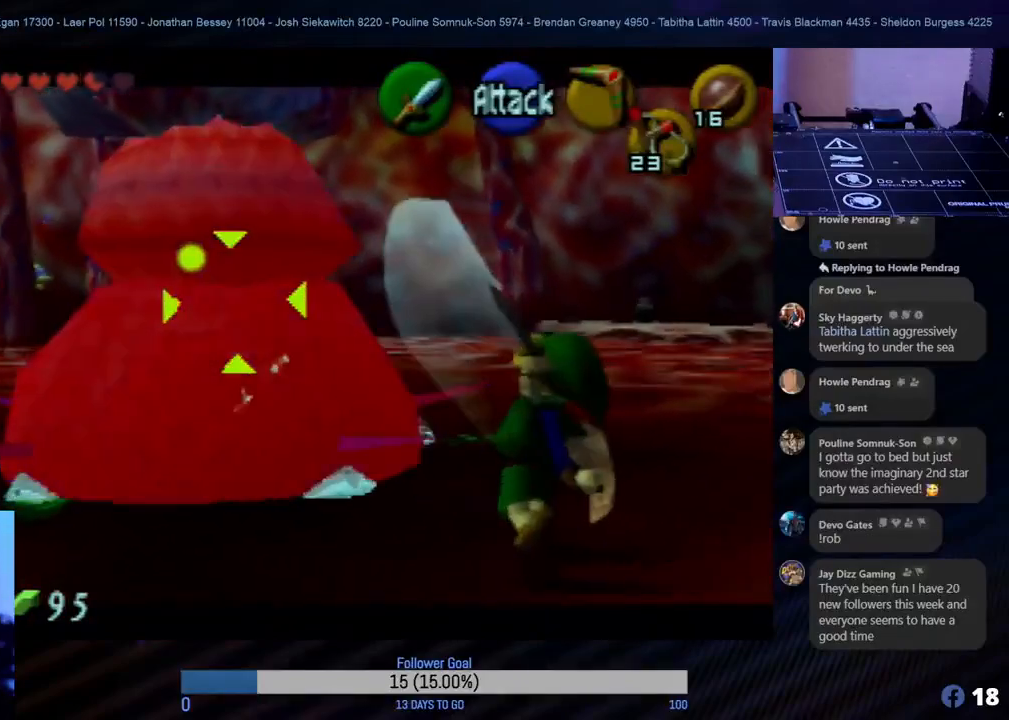
{"buttons": ["Z"], "left_stick": "center", "events": [[67, "B", "down"], [100, "B", "up"], [167, "B", "down"], [250, "B", "up"], [317, "B", "down"], [367, "B", "up"], [433, "B", "down"], [500, "B", "up"]]}
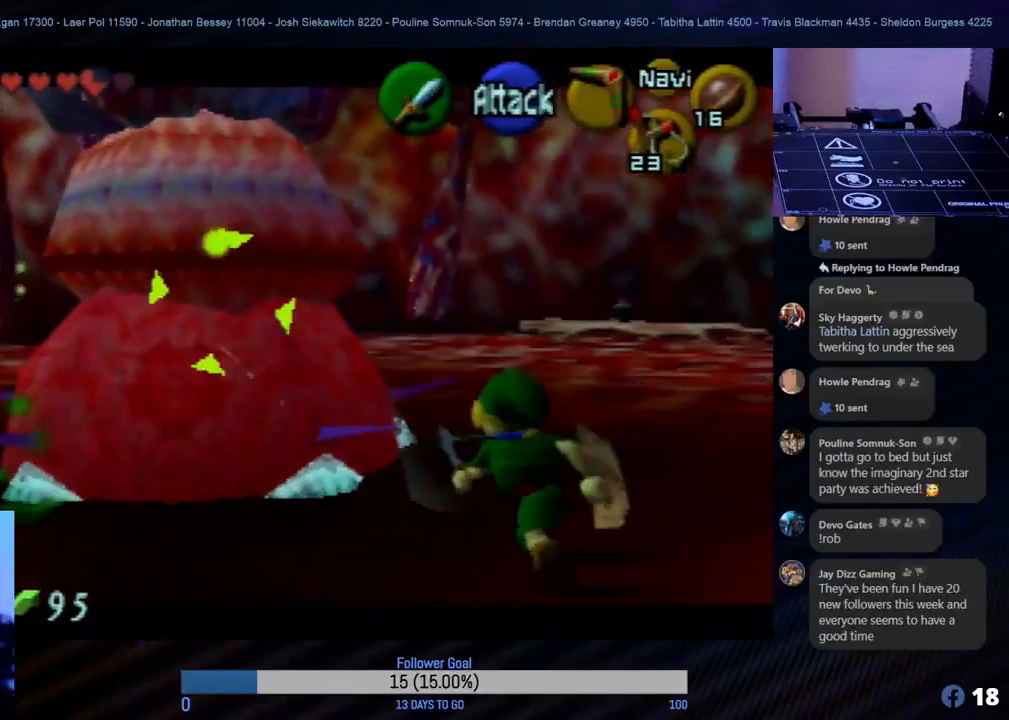
{"buttons": ["B", "Z"], "left_stick": "center", "events": [[67, "B", "down"], [133, "B", "up"], [200, "B", "down"], [250, "B", "up"], [333, "B", "down"], [400, "B", "up"], [483, "B", "down"]]}
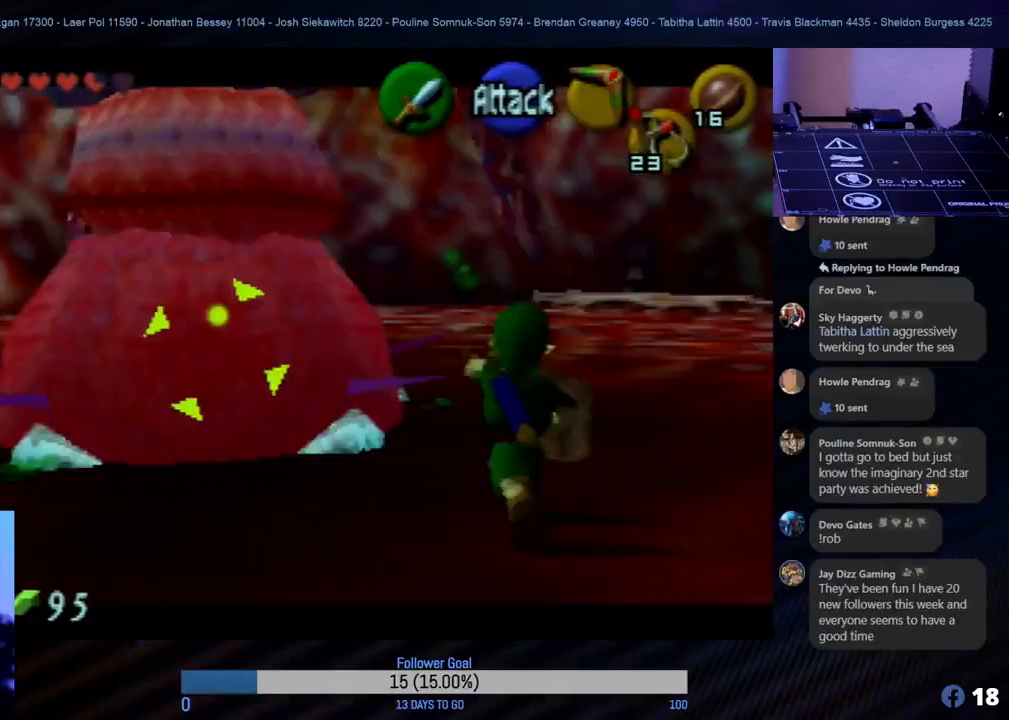
{"buttons": ["Z"], "left_stick": "center", "events": [[50, "B", "up"], [117, "B", "down"], [183, "B", "up"], [267, "B", "down"], [317, "B", "up"], [383, "B", "down"], [450, "B", "up"]]}
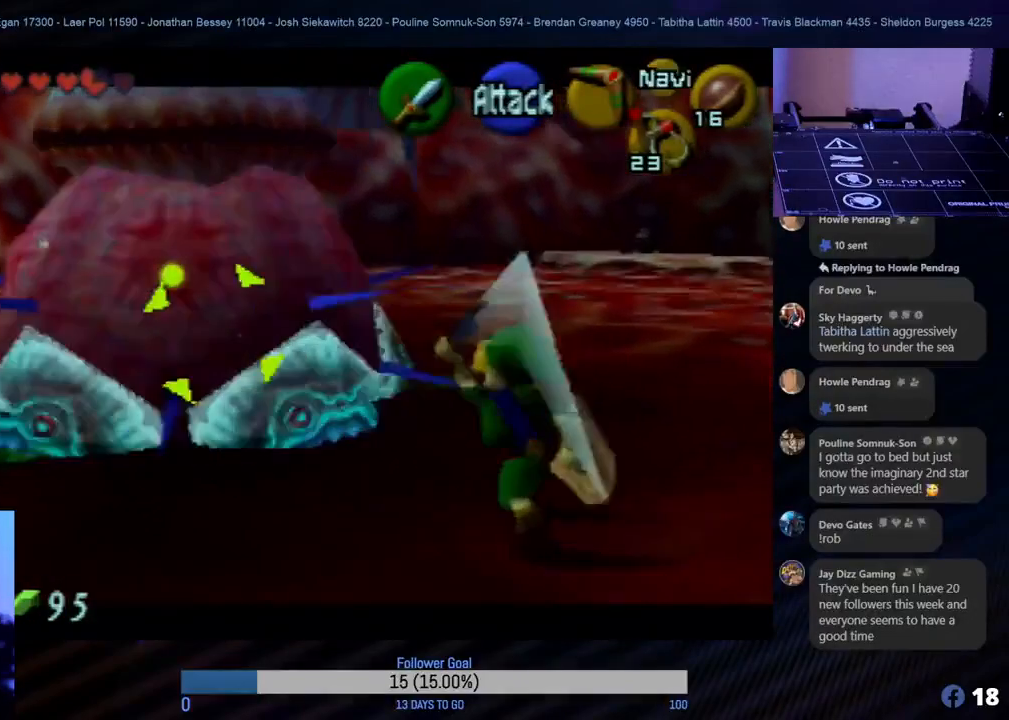
{"buttons": [], "left_stick": "down", "events": [[50, "B", "down"], [83, "B", "up"], [183, "B", "down"], [233, "B", "up"], [333, "left_stick", "down"], [367, "Z", "up"]]}
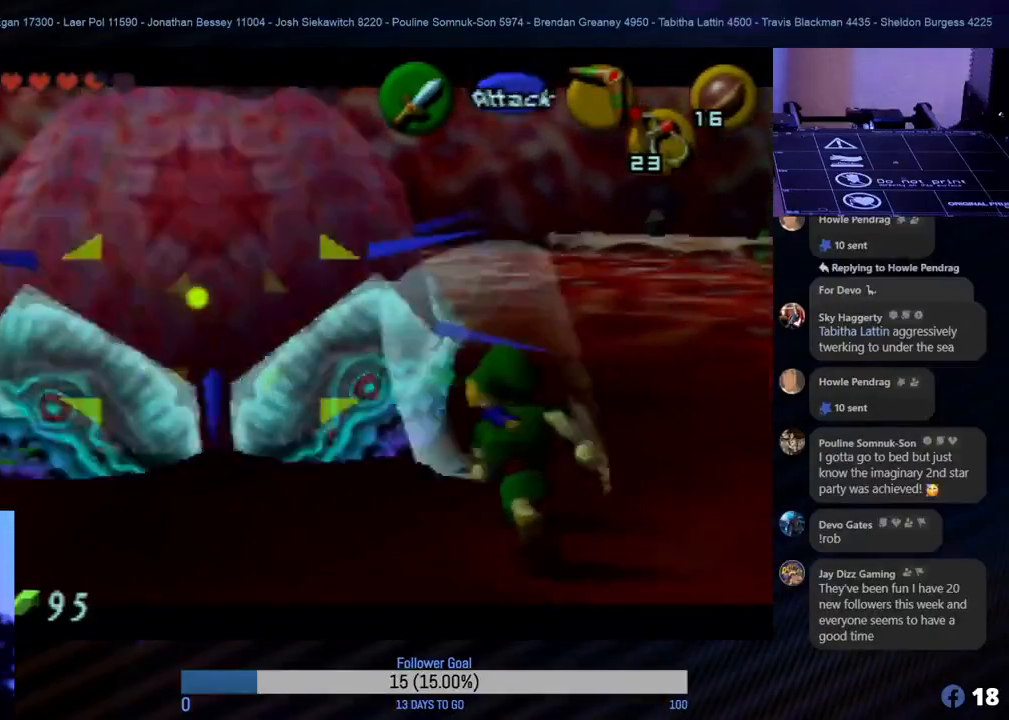
{"buttons": ["A"], "left_stick": "down", "events": [[33, "A", "down"], [117, "A", "up"], [217, "A", "down"], [267, "A", "up"], [367, "A", "down"], [383, "A", "up"], [500, "A", "down"]]}
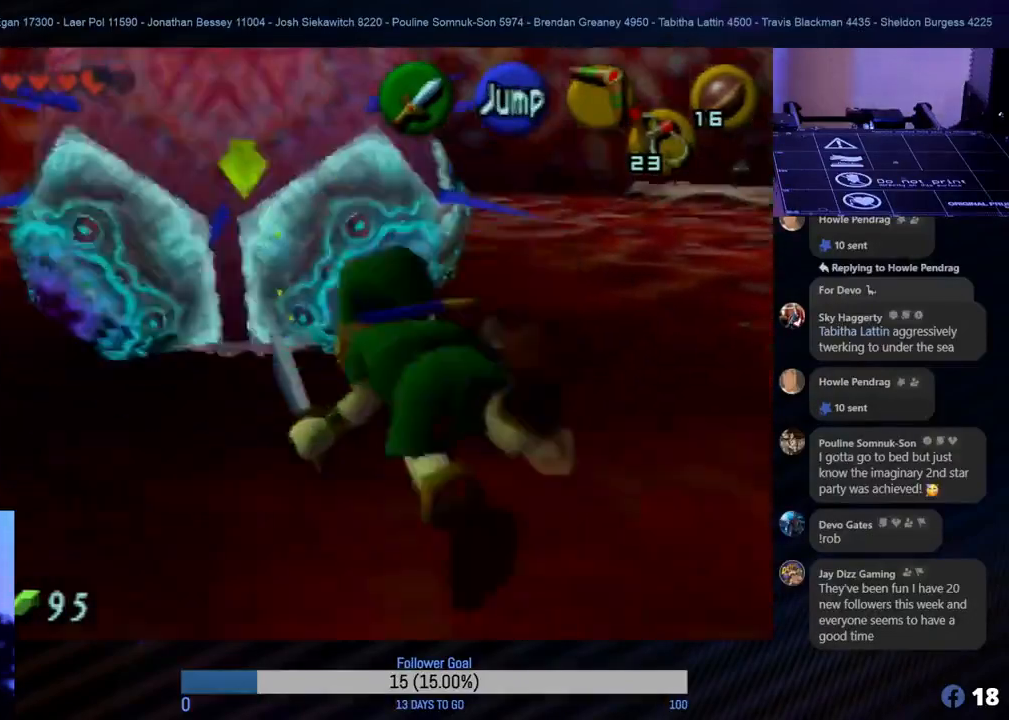
{"buttons": ["A"], "left_stick": "down", "events": [[83, "A", "up"], [150, "A", "down"], [217, "A", "up"], [300, "A", "down"], [400, "A", "up"], [450, "A", "down"]]}
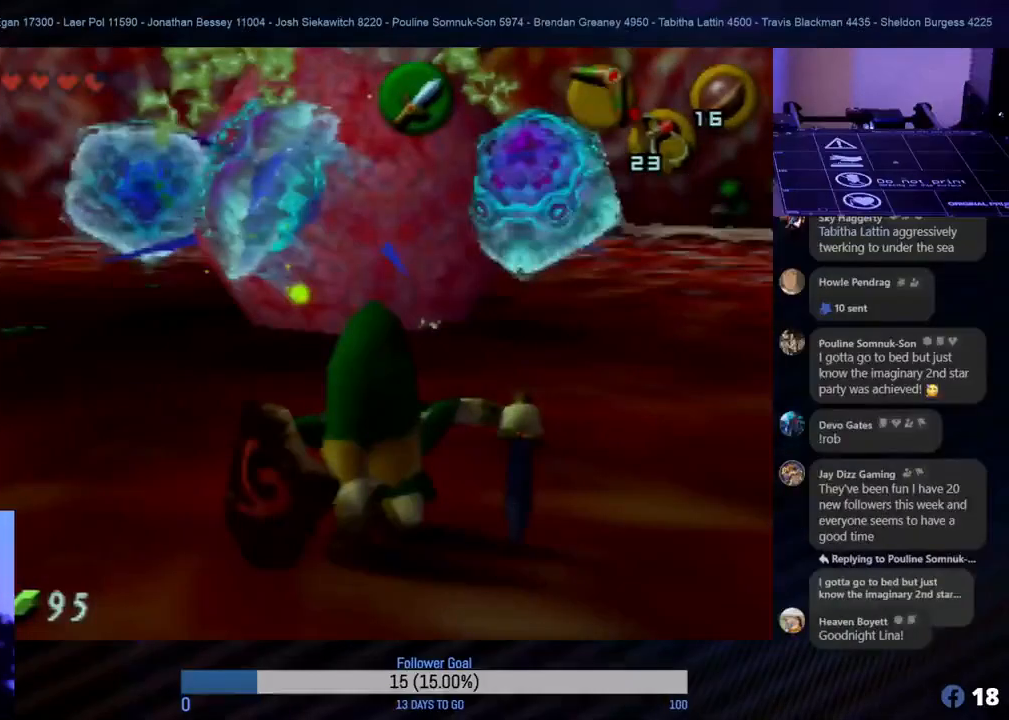
{"buttons": [], "left_stick": "down", "events": [[33, "A", "up"], [100, "A", "down"], [200, "A", "up"], [267, "A", "down"], [333, "A", "up"], [433, "A", "down"], [500, "A", "up"]]}
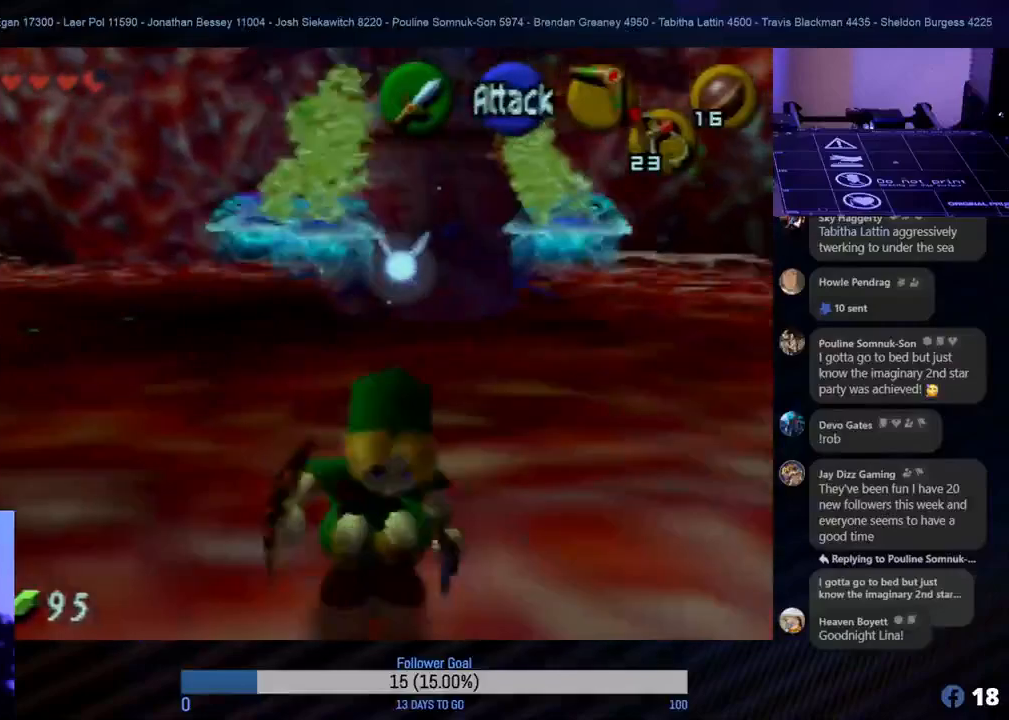
{"buttons": [], "left_stick": "down", "events": [[67, "A", "down"], [150, "A", "up"], [233, "A", "down"], [300, "A", "up"], [383, "A", "down"], [467, "A", "up"]]}
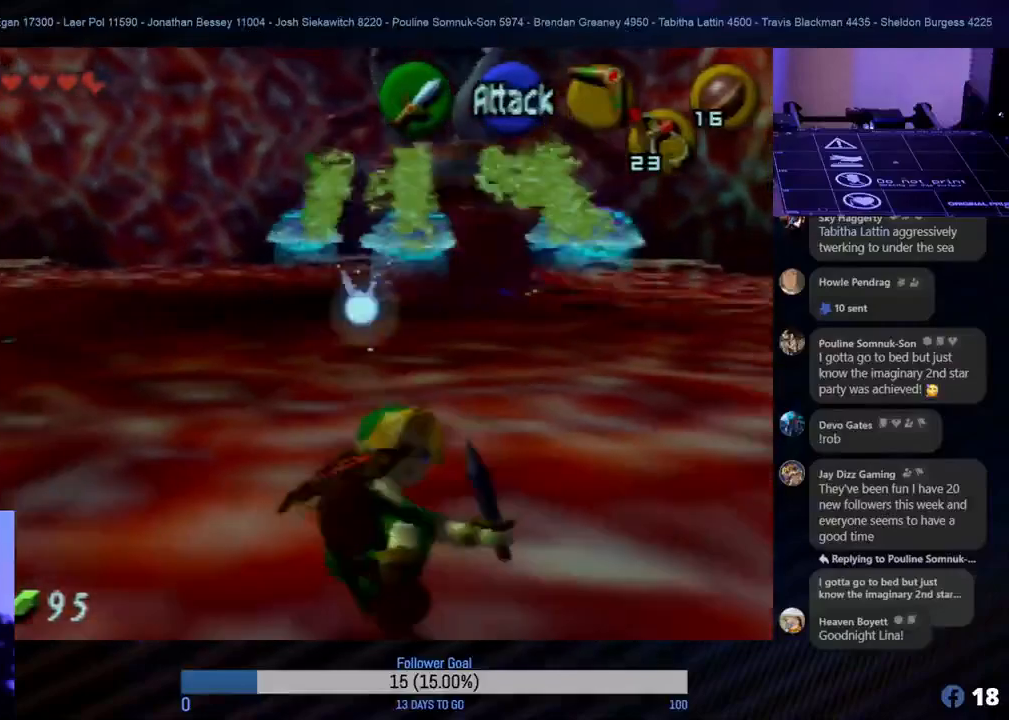
{"buttons": [], "left_stick": "left", "events": [[50, "A", "down"], [117, "A", "up"], [167, "left_stick", "down-left"], [217, "A", "down"], [267, "A", "up"], [267, "left_stick", "left"]]}
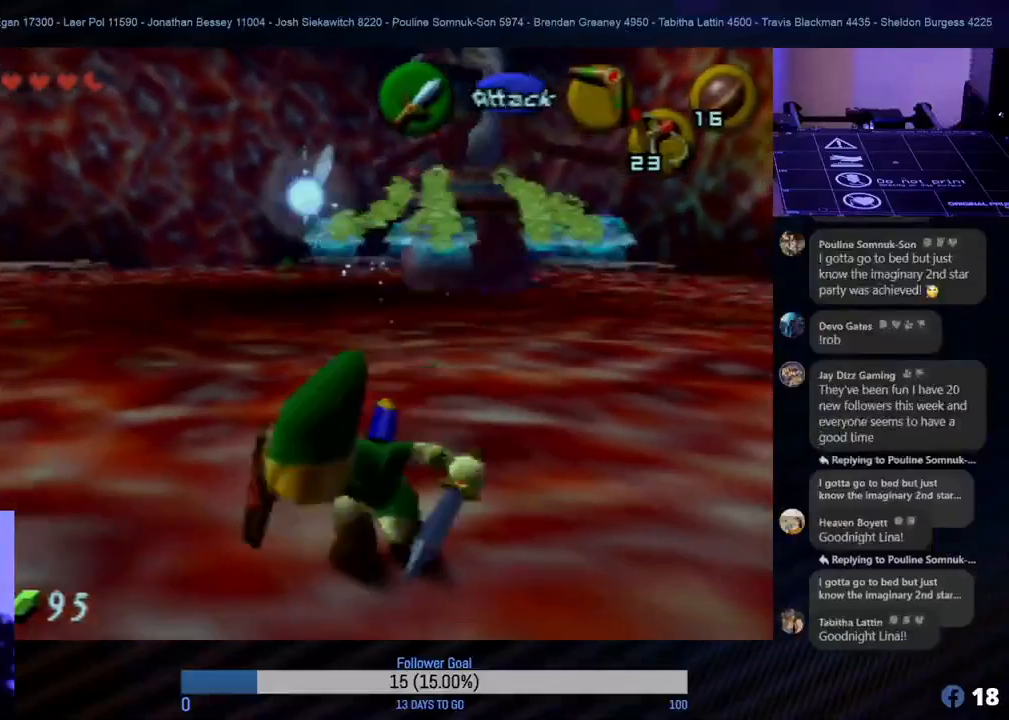
{"buttons": [], "left_stick": "up-left", "events": [[467, "left_stick", "up-left"]]}
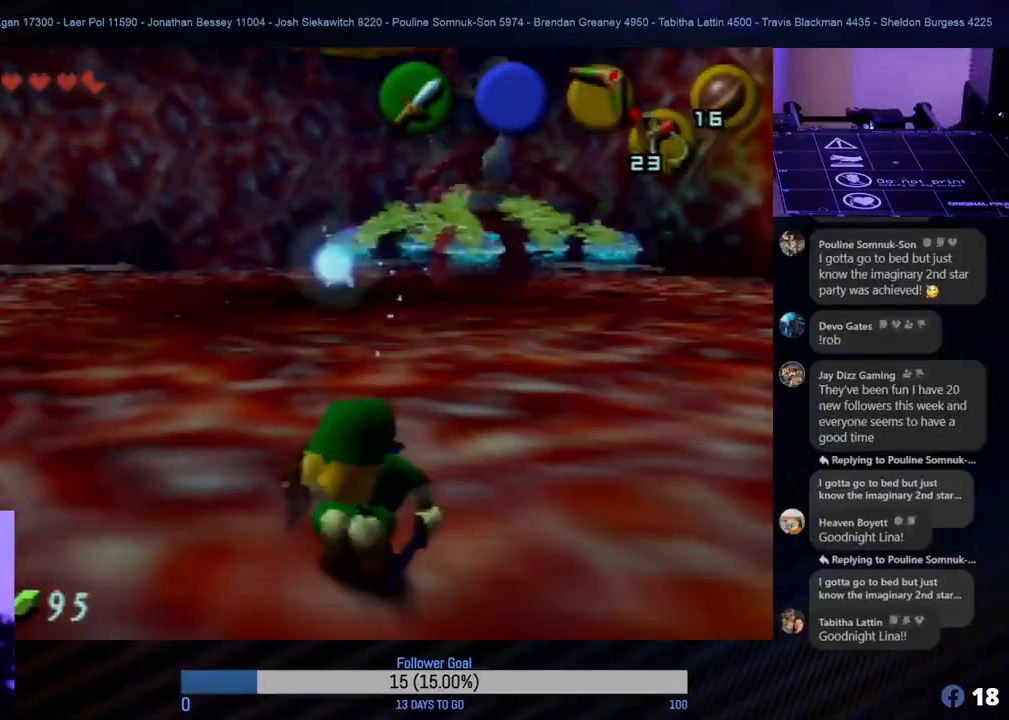
{"buttons": [], "left_stick": "up-left", "events": []}
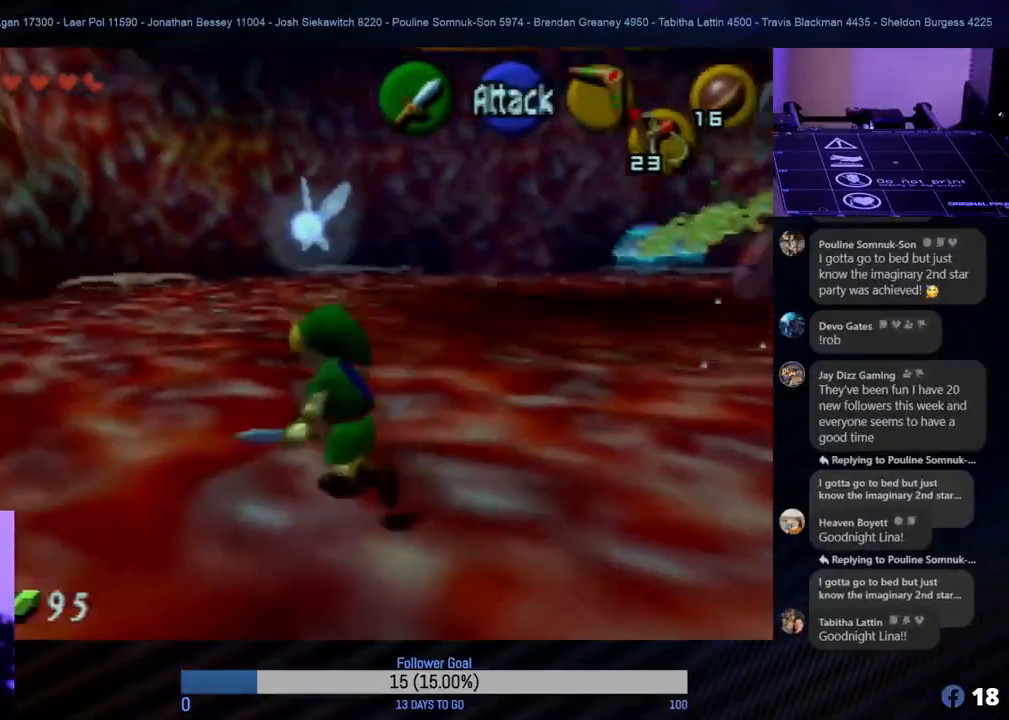
{"buttons": [], "left_stick": "up", "events": [[200, "left_stick", "up"]]}
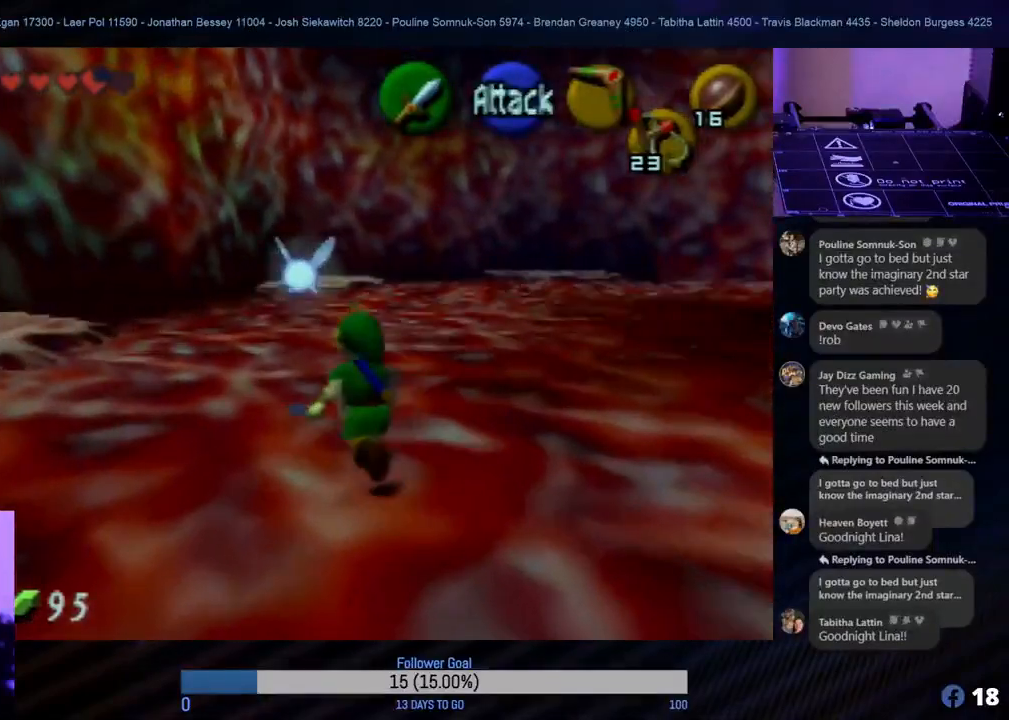
{"buttons": ["Z"], "left_stick": "center", "events": [[150, "left_stick", "right"], [367, "Z", "down"], [367, "left_stick", "center"]]}
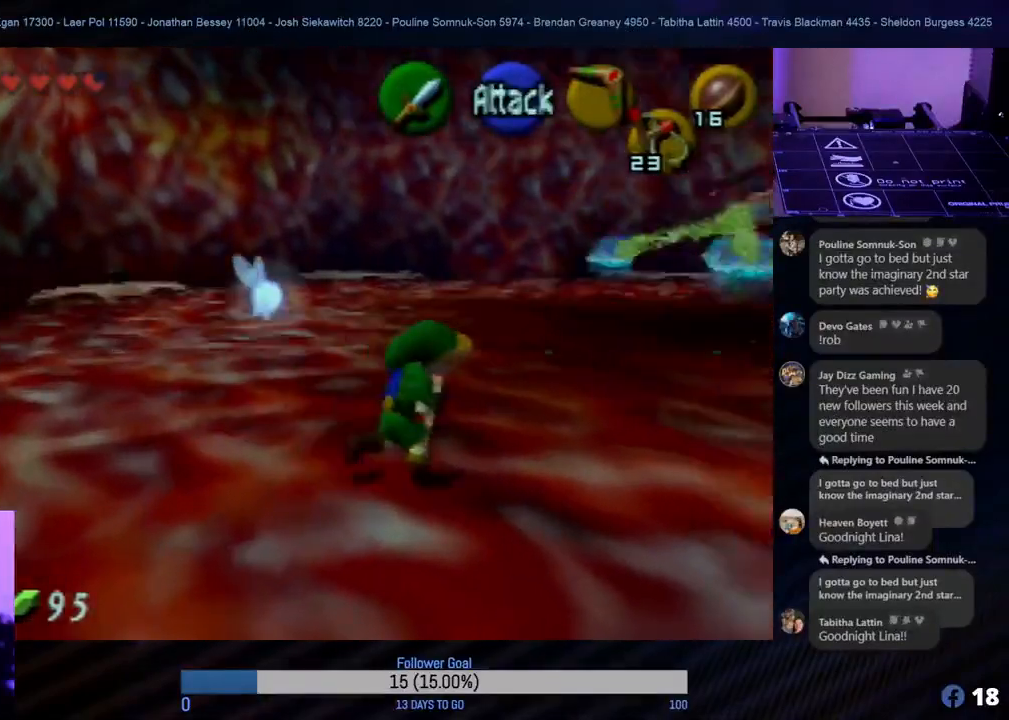
{"buttons": ["Z"], "left_stick": "left", "events": [[250, "left_stick", "left"]]}
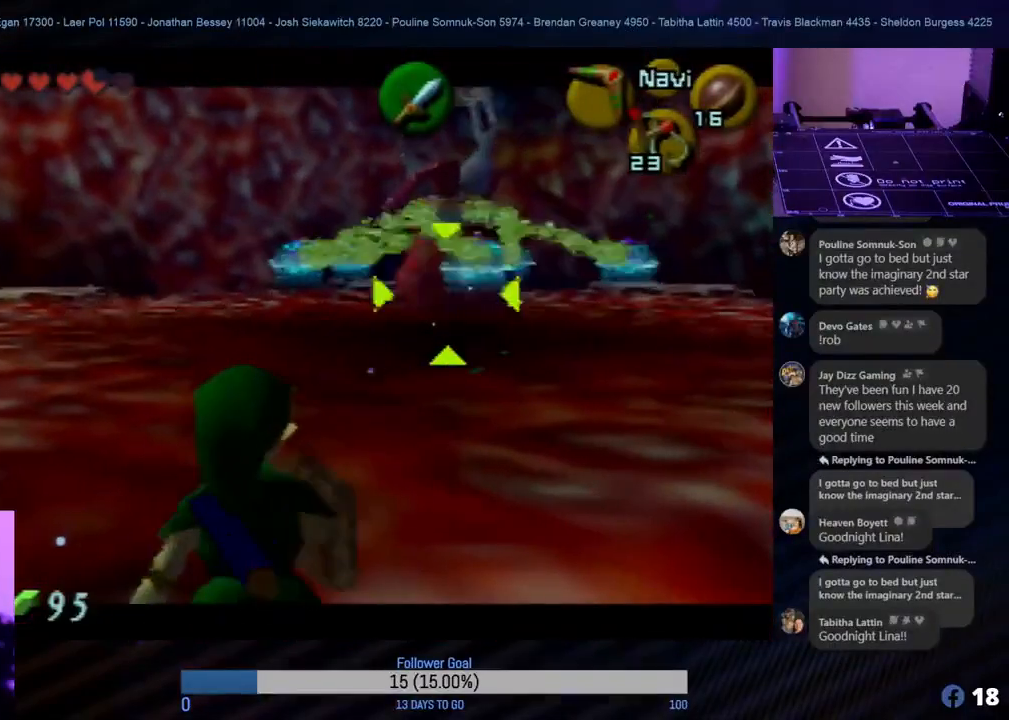
{"buttons": ["Z", "C_LEFT"], "left_stick": "left", "events": [[150, "C_LEFT", "down"], [250, "C_LEFT", "up"], [350, "C_LEFT", "down"]]}
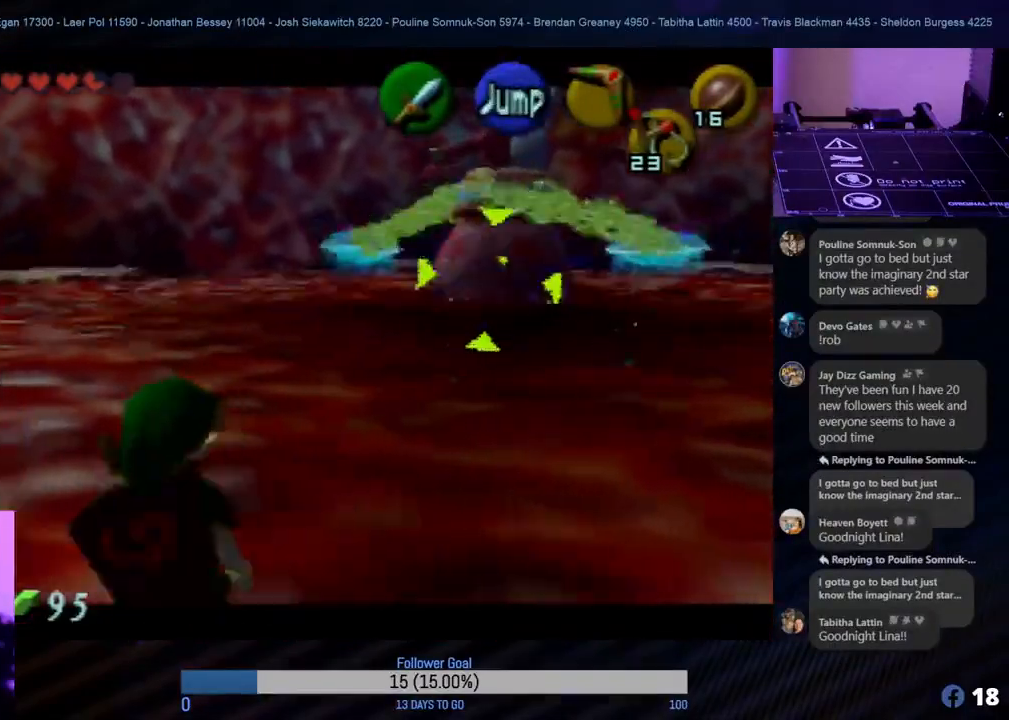
{"buttons": ["Z", "C_LEFT"], "left_stick": "left", "events": [[50, "C_LEFT", "up"], [117, "C_LEFT", "down"], [217, "C_LEFT", "up"], [283, "C_LEFT", "down"], [333, "C_LEFT", "up"], [400, "C_LEFT", "down"]]}
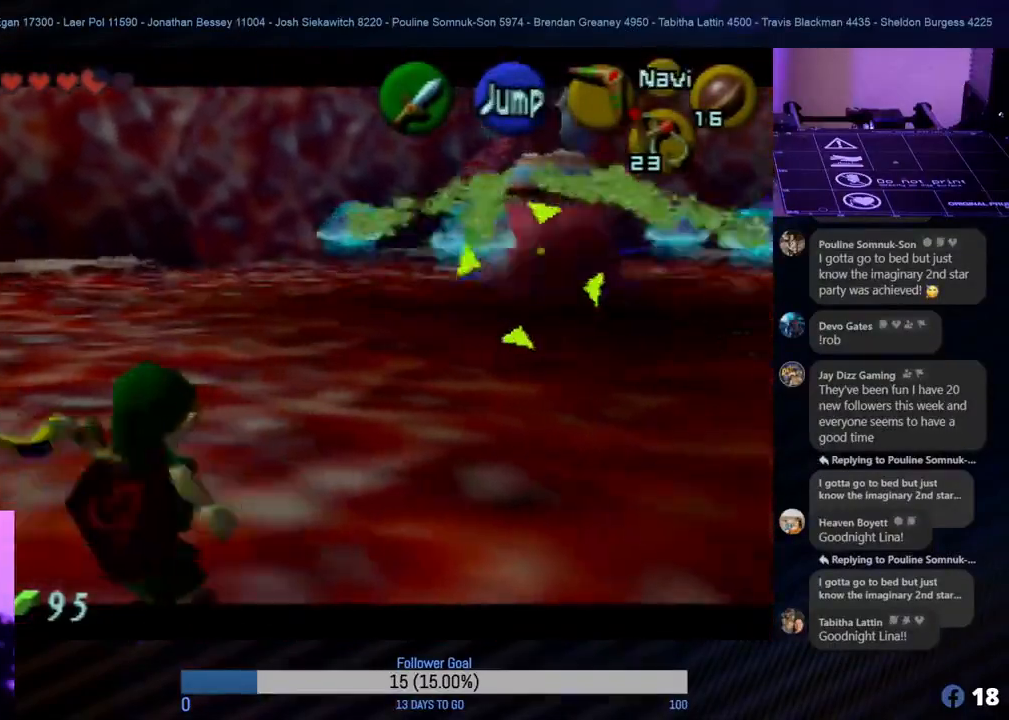
{"buttons": ["Z"], "left_stick": "left", "events": [[17, "C_LEFT", "up"], [67, "C_LEFT", "down"], [167, "C_LEFT", "up"], [233, "C_LEFT", "down"], [317, "C_LEFT", "up"], [383, "C_LEFT", "down"], [483, "C_LEFT", "up"]]}
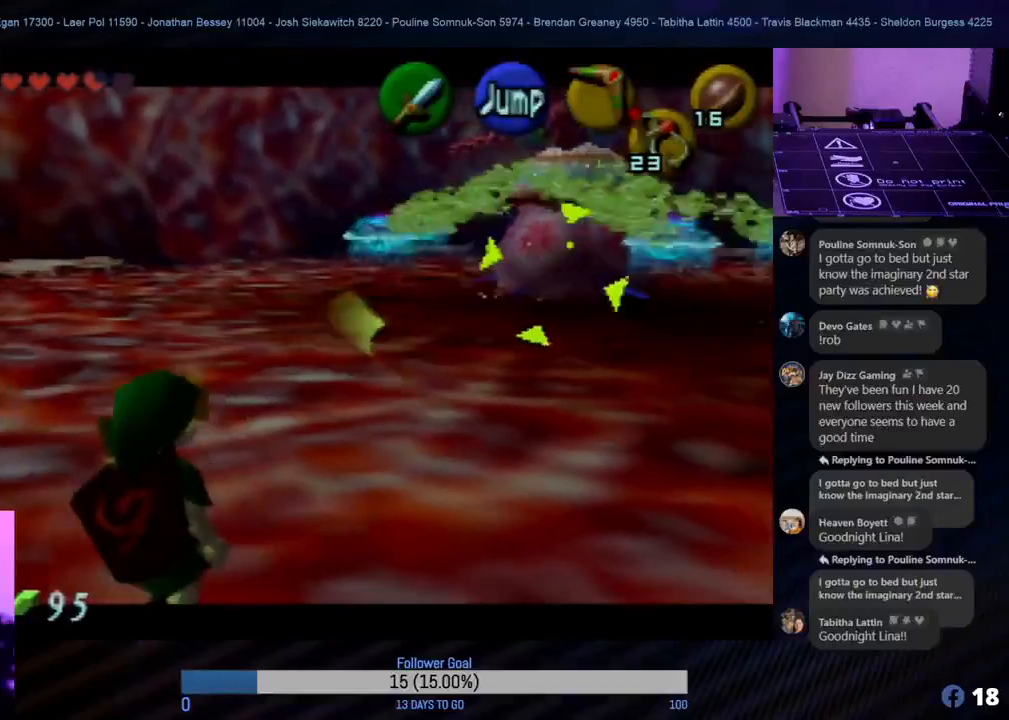
{"buttons": ["Z"], "left_stick": "left", "events": [[200, "C_LEFT", "down"], [233, "C_LEFT", "up"]]}
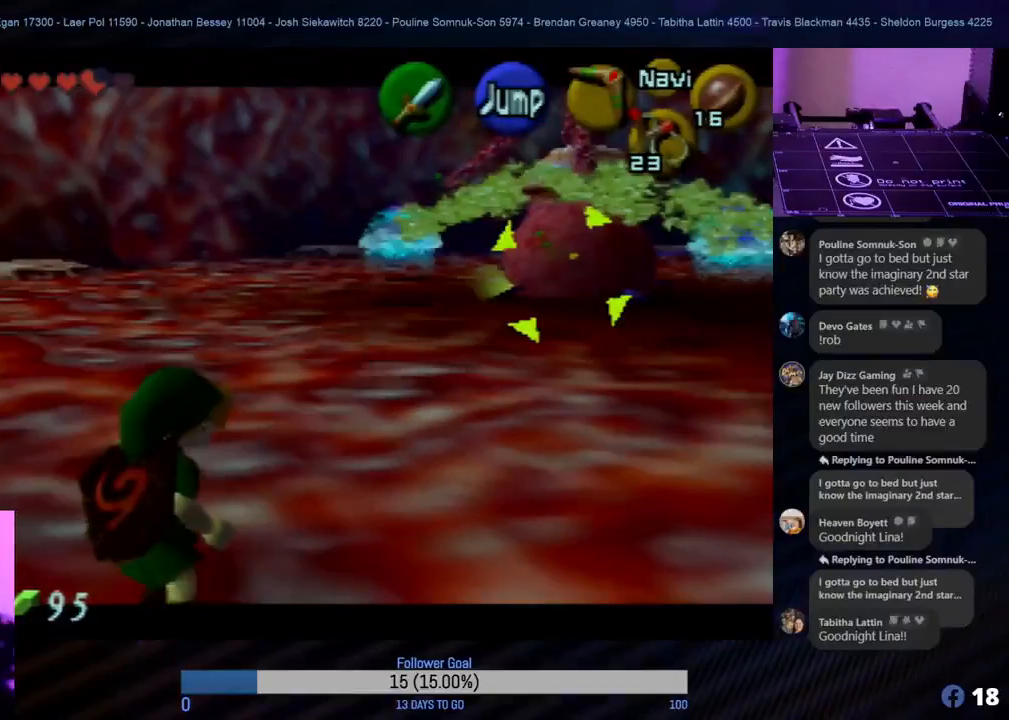
{"buttons": ["Z"], "left_stick": "up-left", "events": [[417, "left_stick", "up-left"]]}
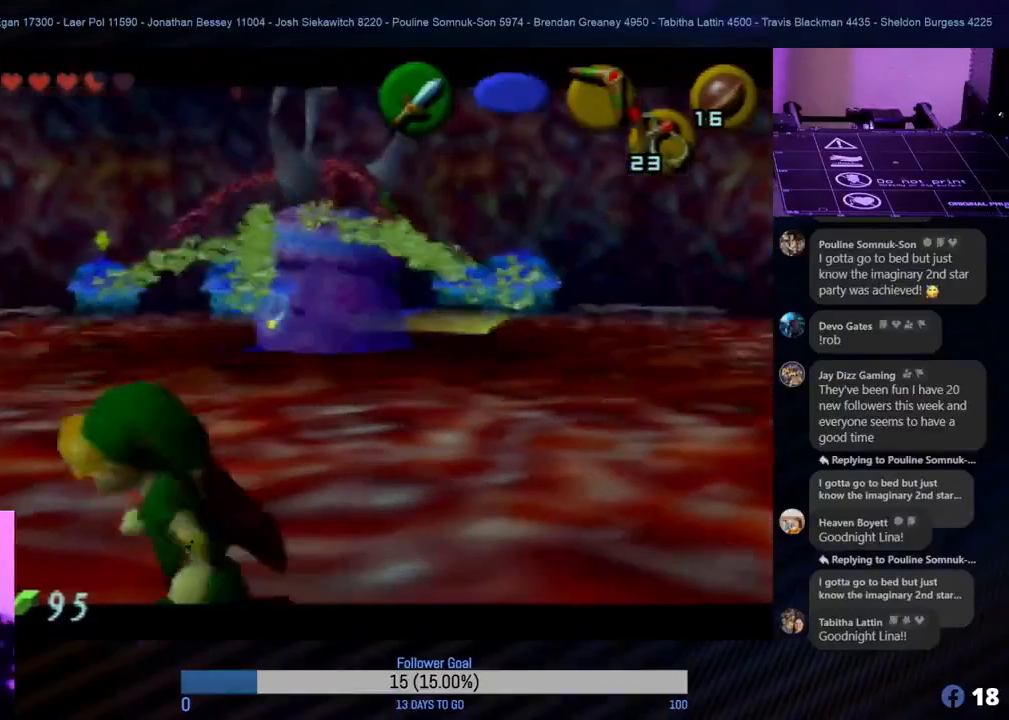
{"buttons": ["Z"], "left_stick": "up-left", "events": [[267, "left_stick", "left"], [483, "left_stick", "up-left"]]}
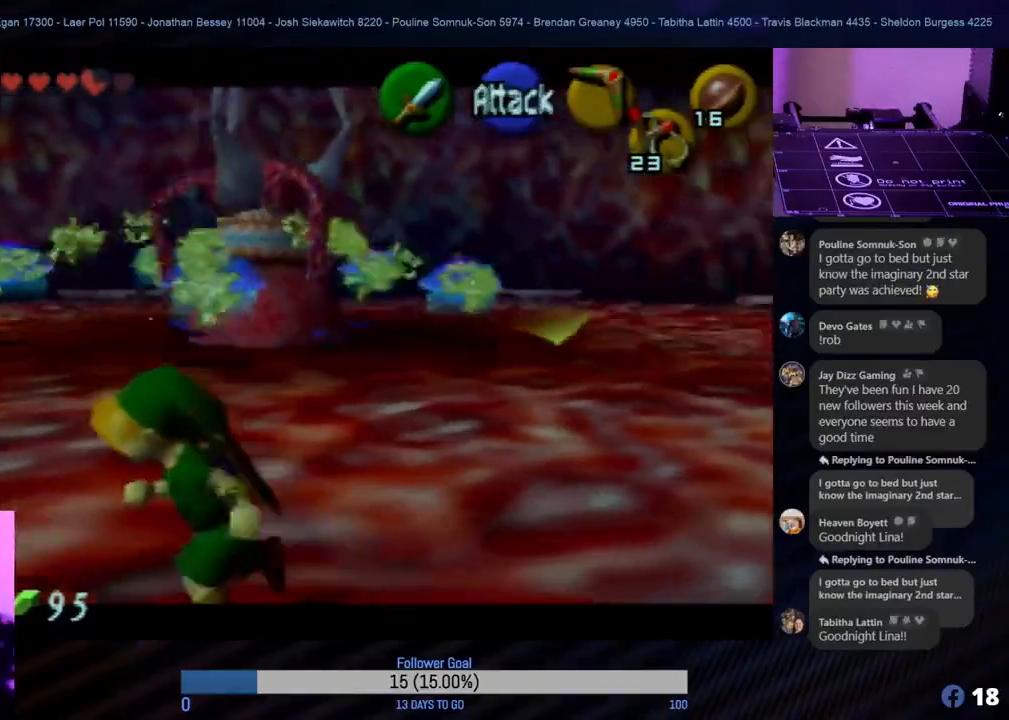
{"buttons": [], "left_stick": "up", "events": [[133, "left_stick", "up"], [200, "Z", "up"]]}
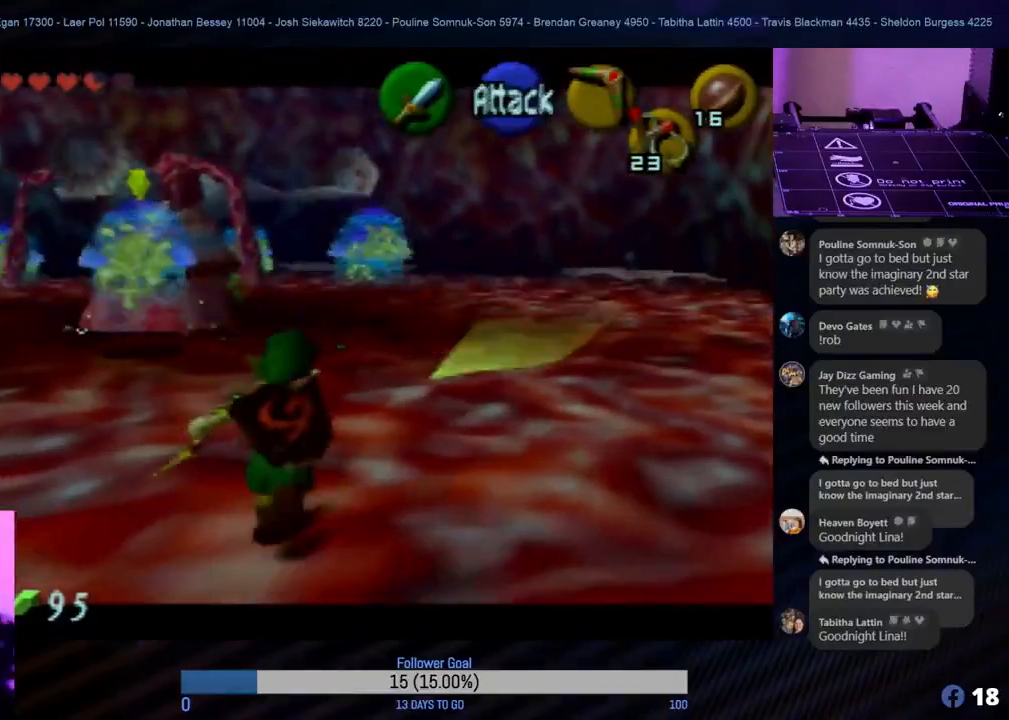
{"buttons": [], "left_stick": "up", "events": []}
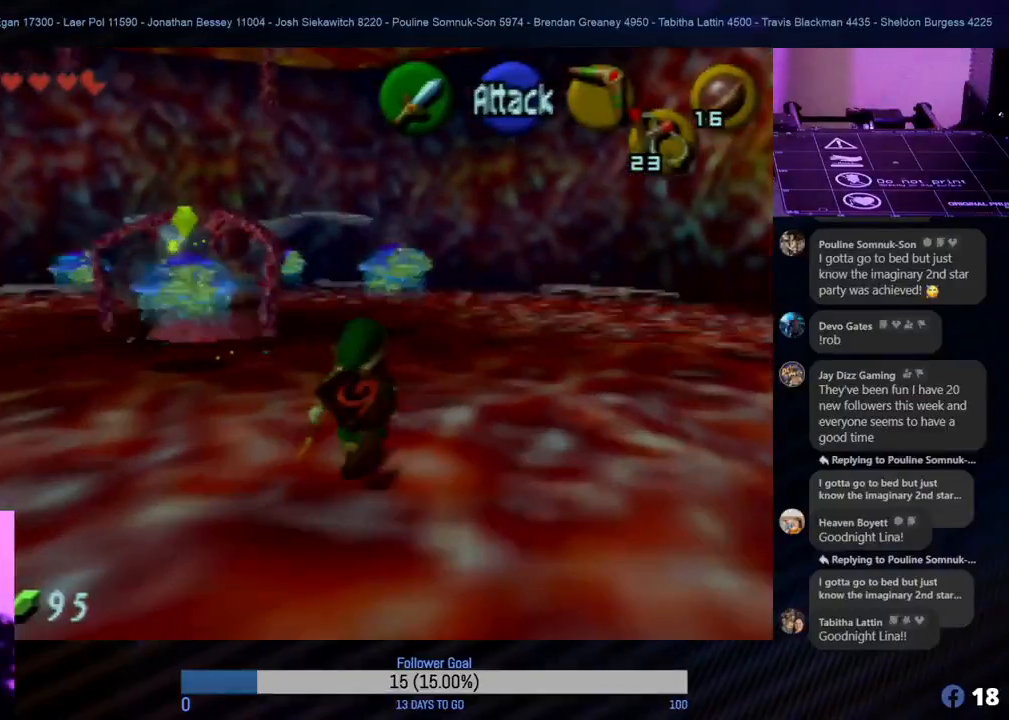
{"buttons": [], "left_stick": "up", "events": []}
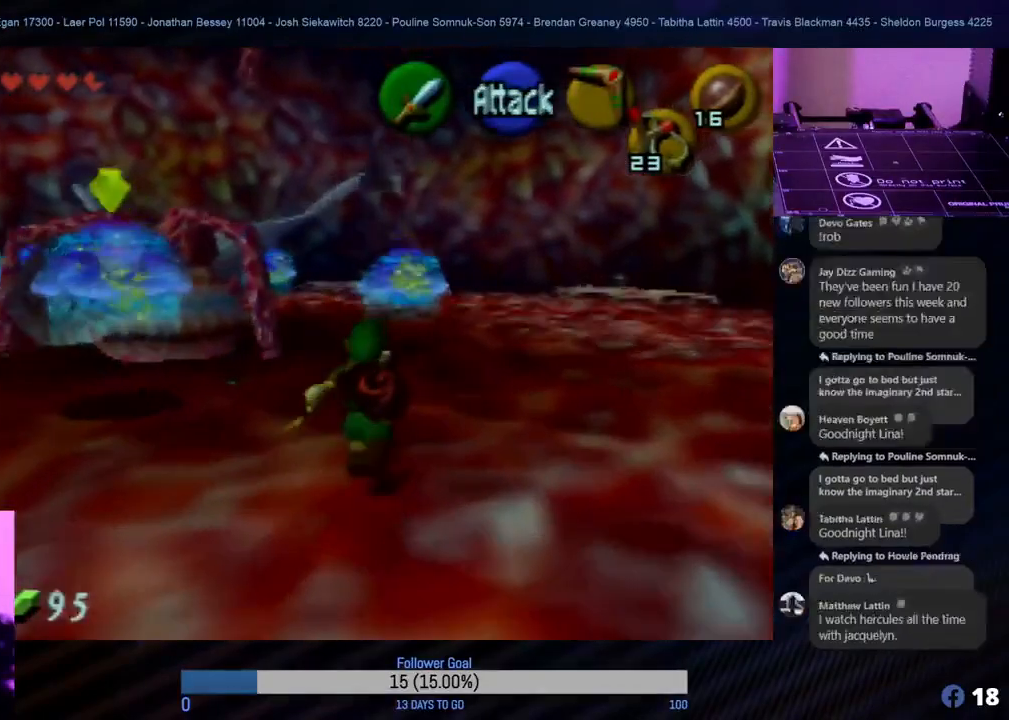
{"buttons": [], "left_stick": "up", "events": [[67, "left_stick", "up-left"], [417, "left_stick", "up"]]}
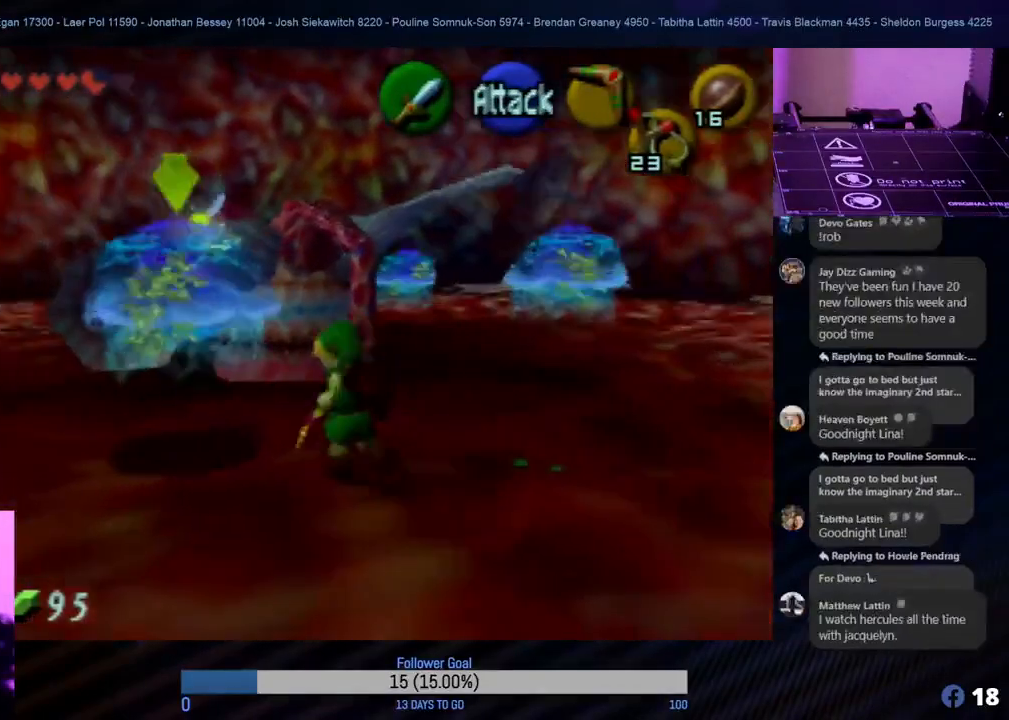
{"buttons": ["Z", "C_LEFT"], "left_stick": "center", "events": [[17, "Z", "down"], [33, "C_LEFT", "down"], [133, "C_LEFT", "up"], [150, "left_stick", "center"], [183, "C_LEFT", "down"], [300, "C_LEFT", "up"], [350, "C_LEFT", "down"], [400, "C_LEFT", "up"], [417, "C_LEFT", "down"]]}
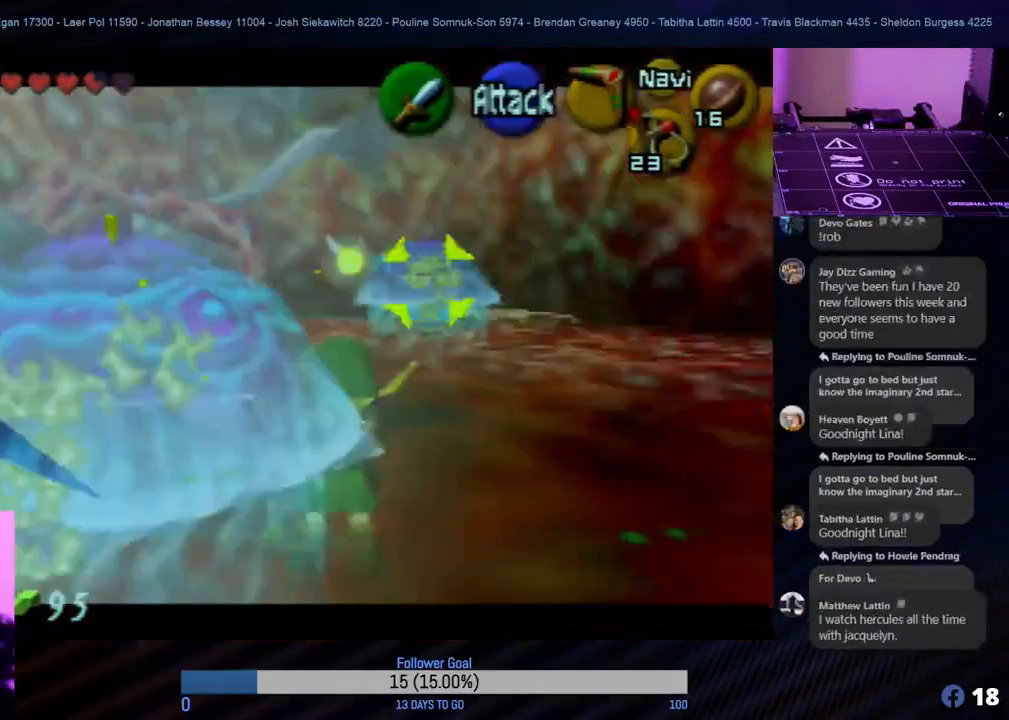
{"buttons": ["Z", "C_LEFT"], "left_stick": "left", "events": [[33, "C_LEFT", "up"], [100, "C_LEFT", "down"], [167, "C_LEFT", "up"], [217, "C_LEFT", "down"], [300, "C_LEFT", "up"], [333, "left_stick", "left"], [367, "C_LEFT", "down"]]}
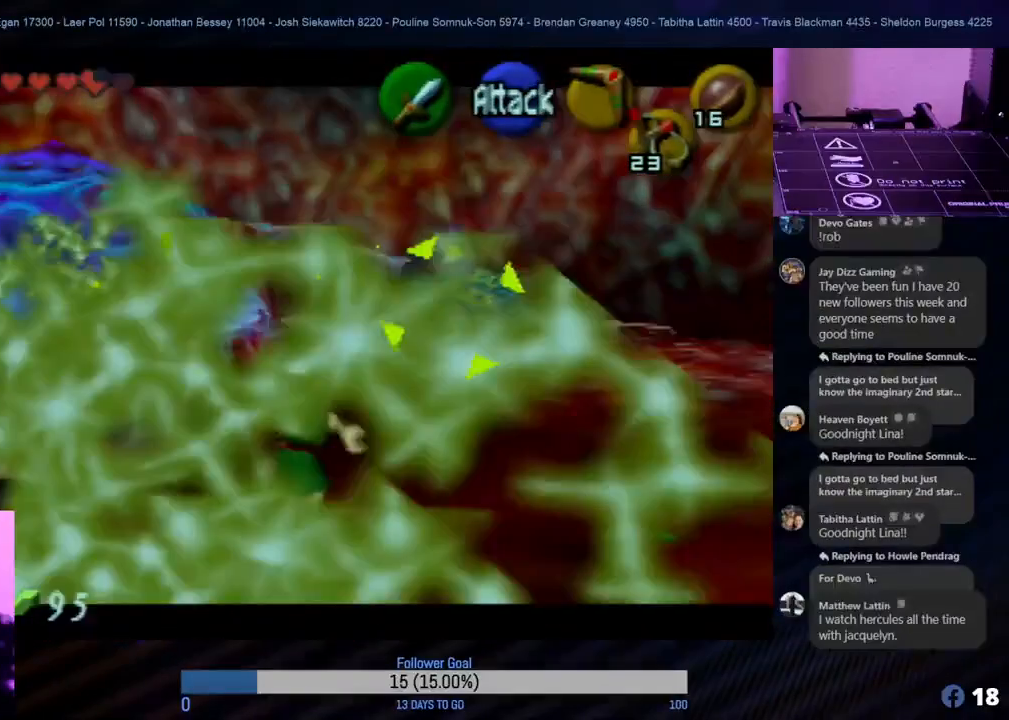
{"buttons": ["B", "Z"], "left_stick": "up", "events": [[83, "C_LEFT", "up"], [117, "left_stick", "up"], [133, "C_LEFT", "down"], [183, "left_stick", "up-right"], [250, "C_LEFT", "up"], [283, "C_LEFT", "down"], [300, "C_LEFT", "up"], [467, "B", "down"], [467, "left_stick", "up"]]}